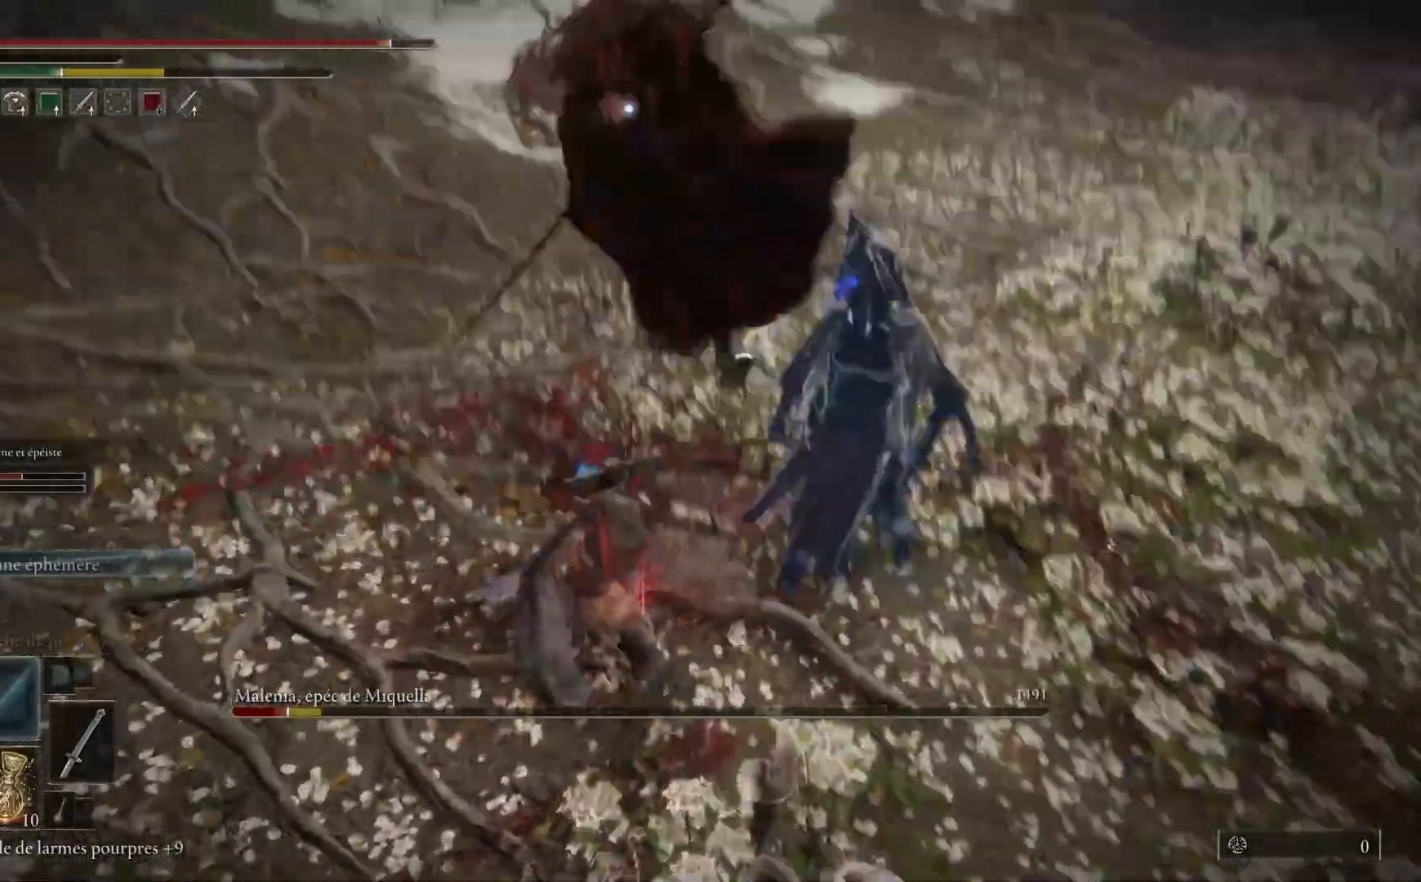
Gameplay with a controller (Xbox layout); each line is a JSON object with the inputs held at the frame after it. "events" lists button and stick changes between this image and that frame as [ms after this image, input, new state], when the widget could be followed in between.
{"buttons": [], "left_stick": "up", "right_stick": "center", "events": [[50, "L1", "down"], [183, "L1", "up"], [267, "L1", "down"], [400, "L1", "up"]]}
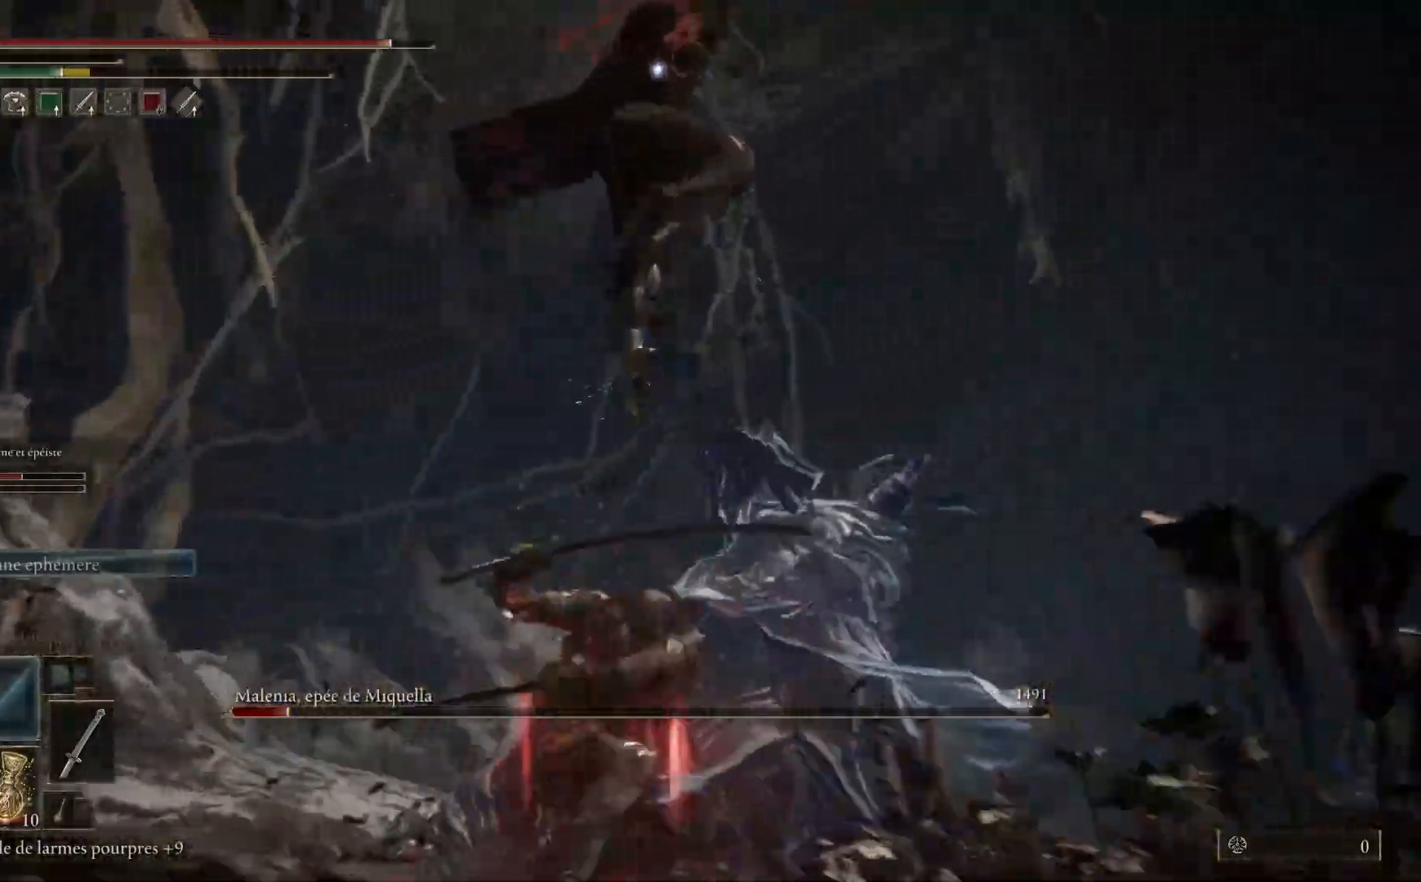
{"buttons": [], "left_stick": "up", "right_stick": "center", "events": [[33, "L1", "down"], [183, "L1", "up"], [267, "L1", "down"], [400, "L1", "up"]]}
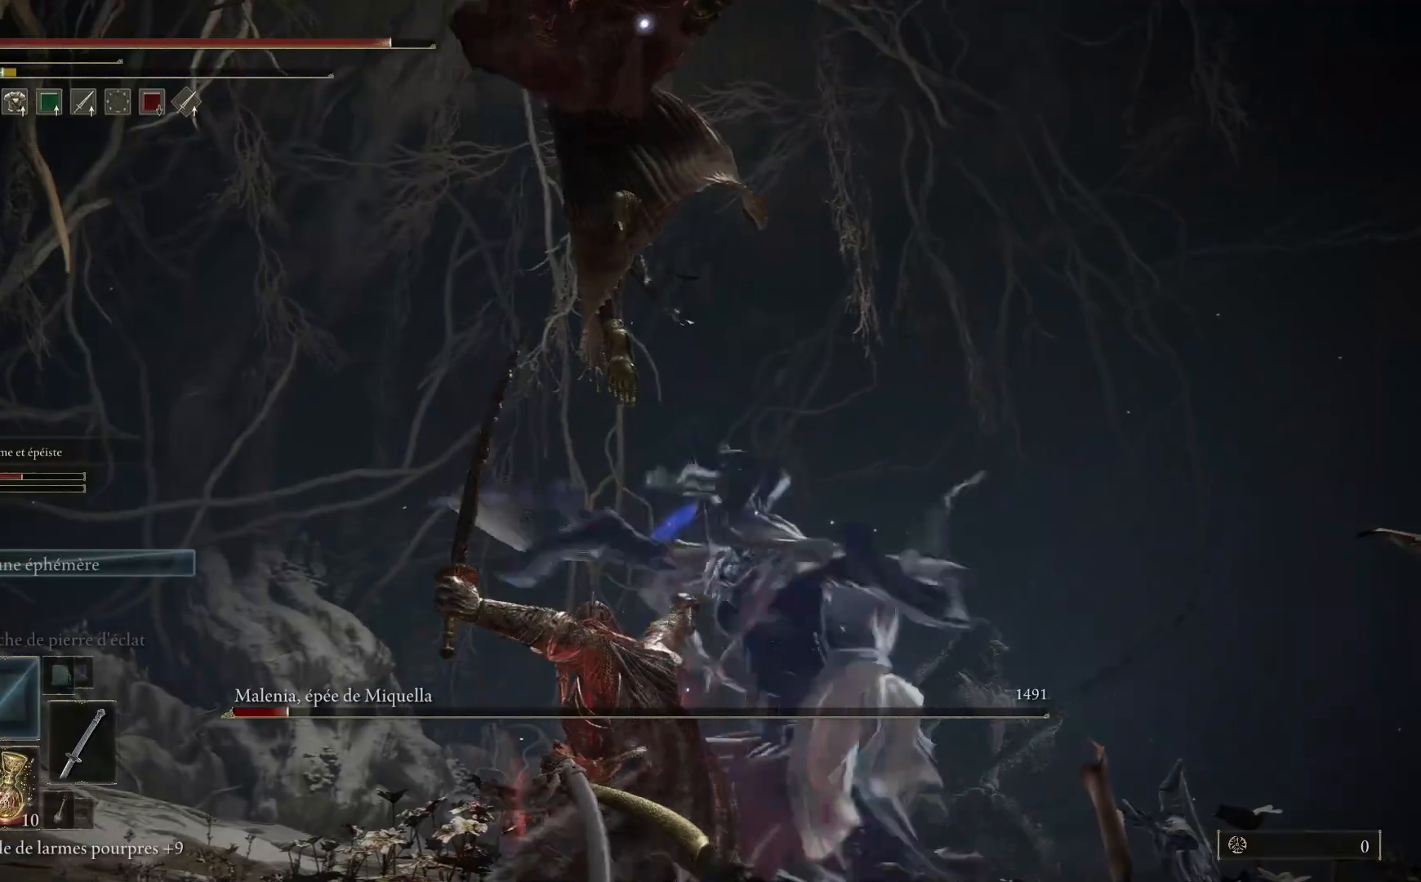
{"buttons": [], "left_stick": "up", "right_stick": "center", "events": [[100, "B", "down"], [233, "B", "up"]]}
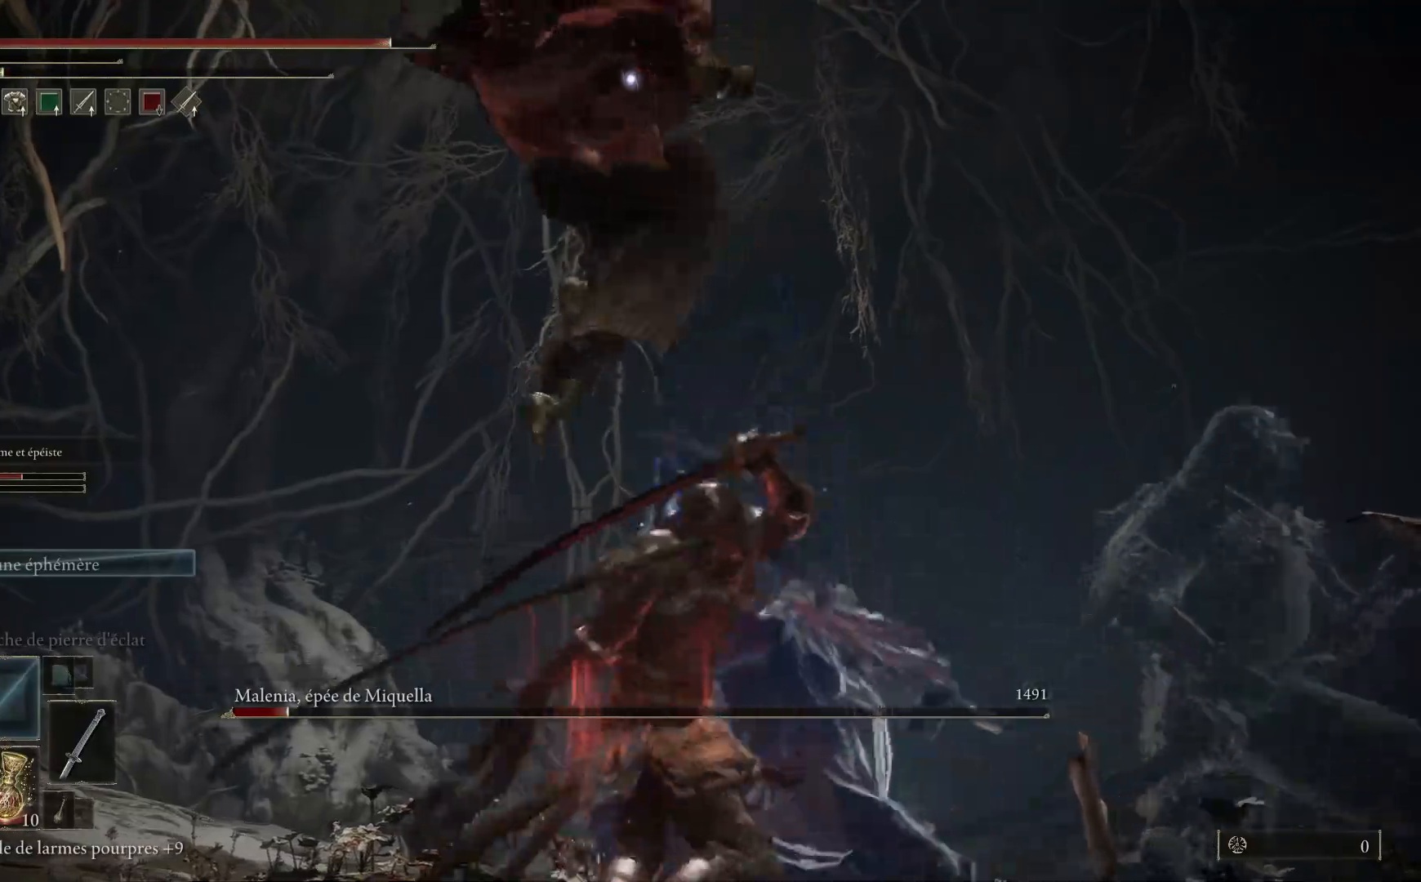
{"buttons": ["B"], "left_stick": "down-right", "right_stick": "center", "events": [[350, "left_stick", "right"], [417, "B", "down"], [467, "left_stick", "down-right"]]}
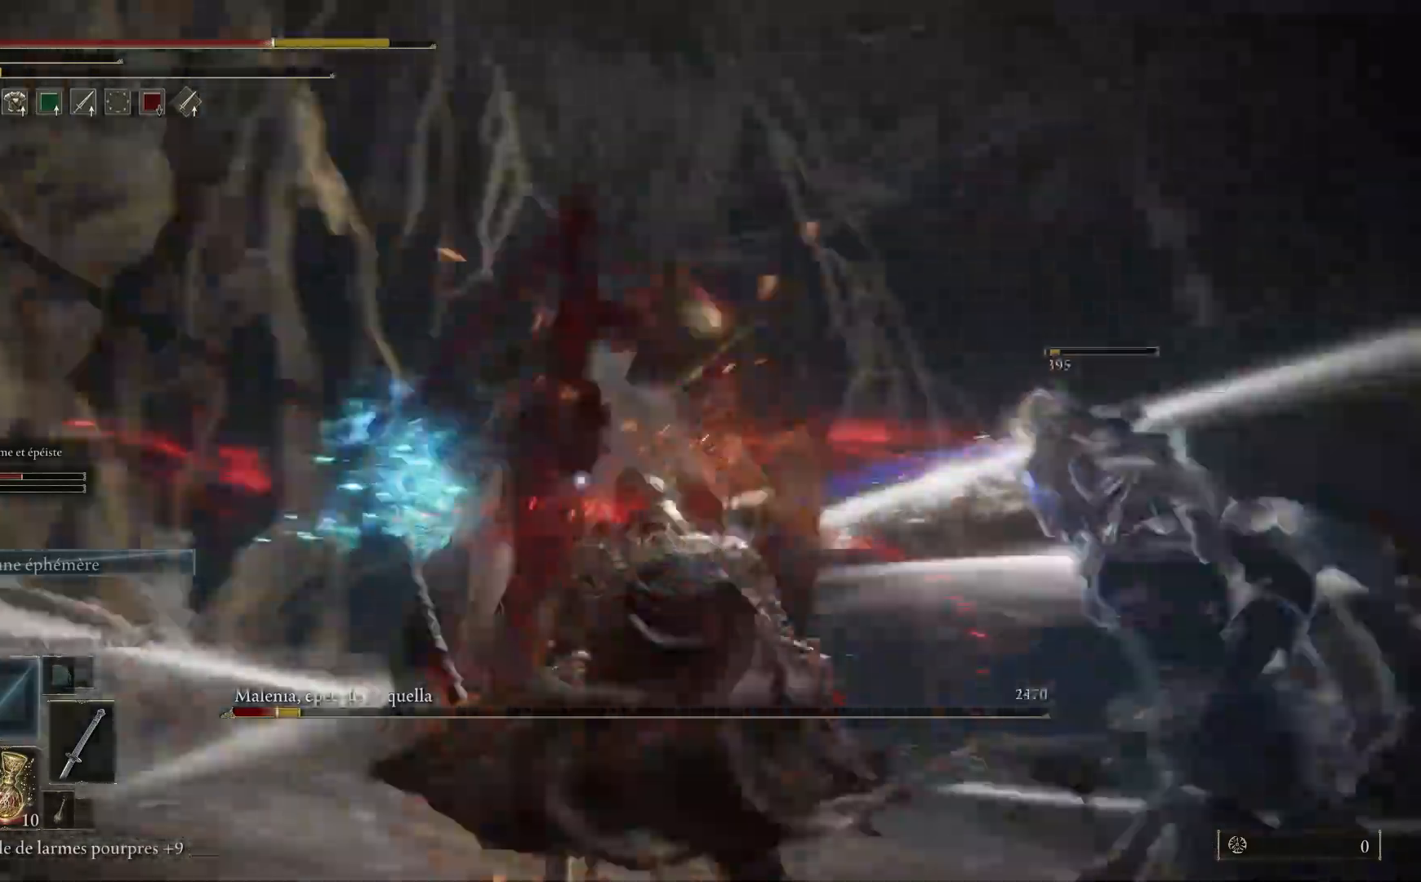
{"buttons": ["B"], "left_stick": "down-right", "right_stick": "center", "events": [[50, "B", "up"], [433, "B", "down"]]}
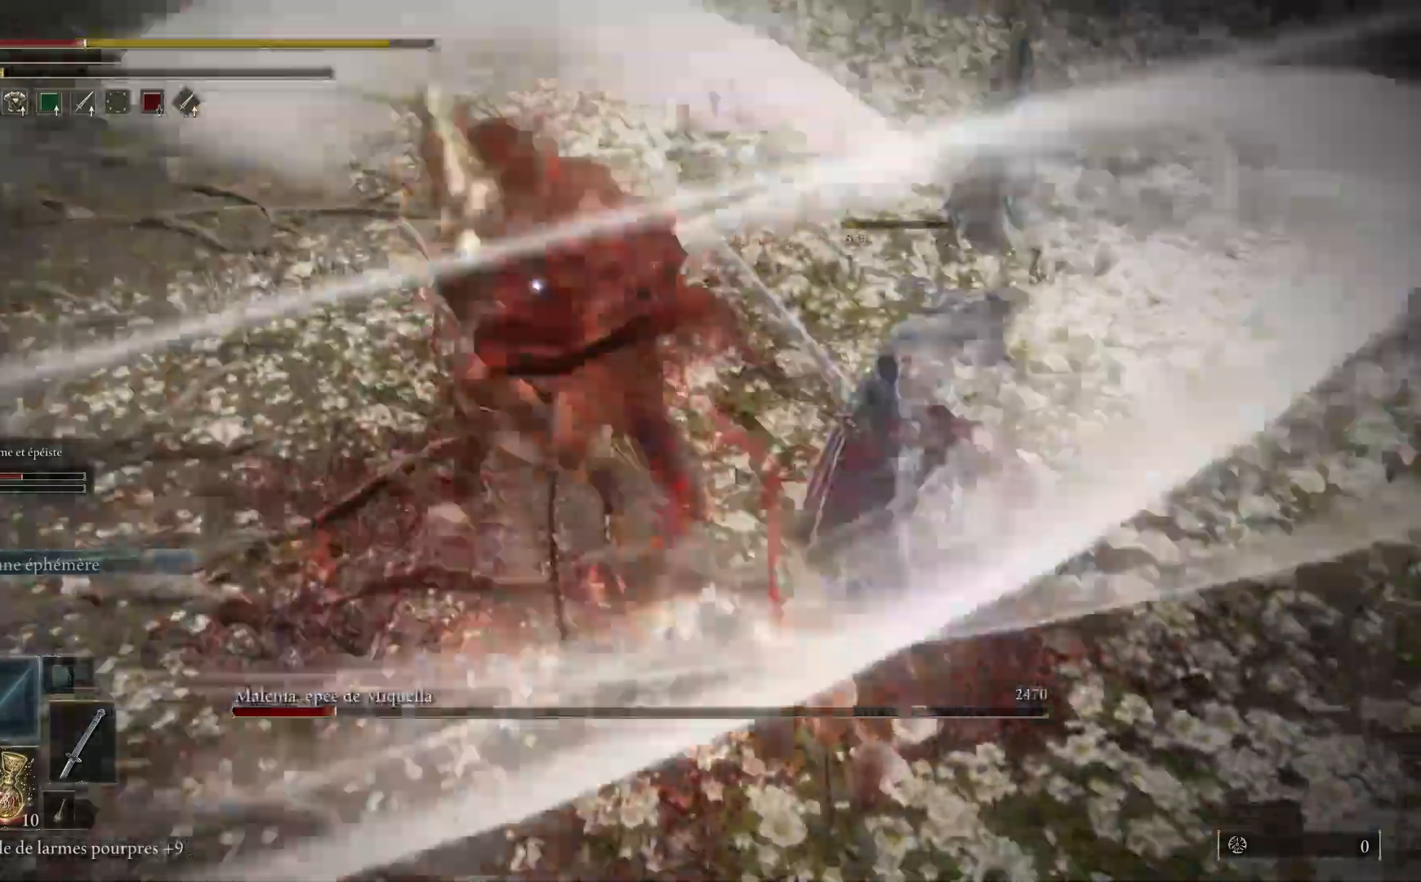
{"buttons": ["B"], "left_stick": "down-right", "right_stick": "center"}
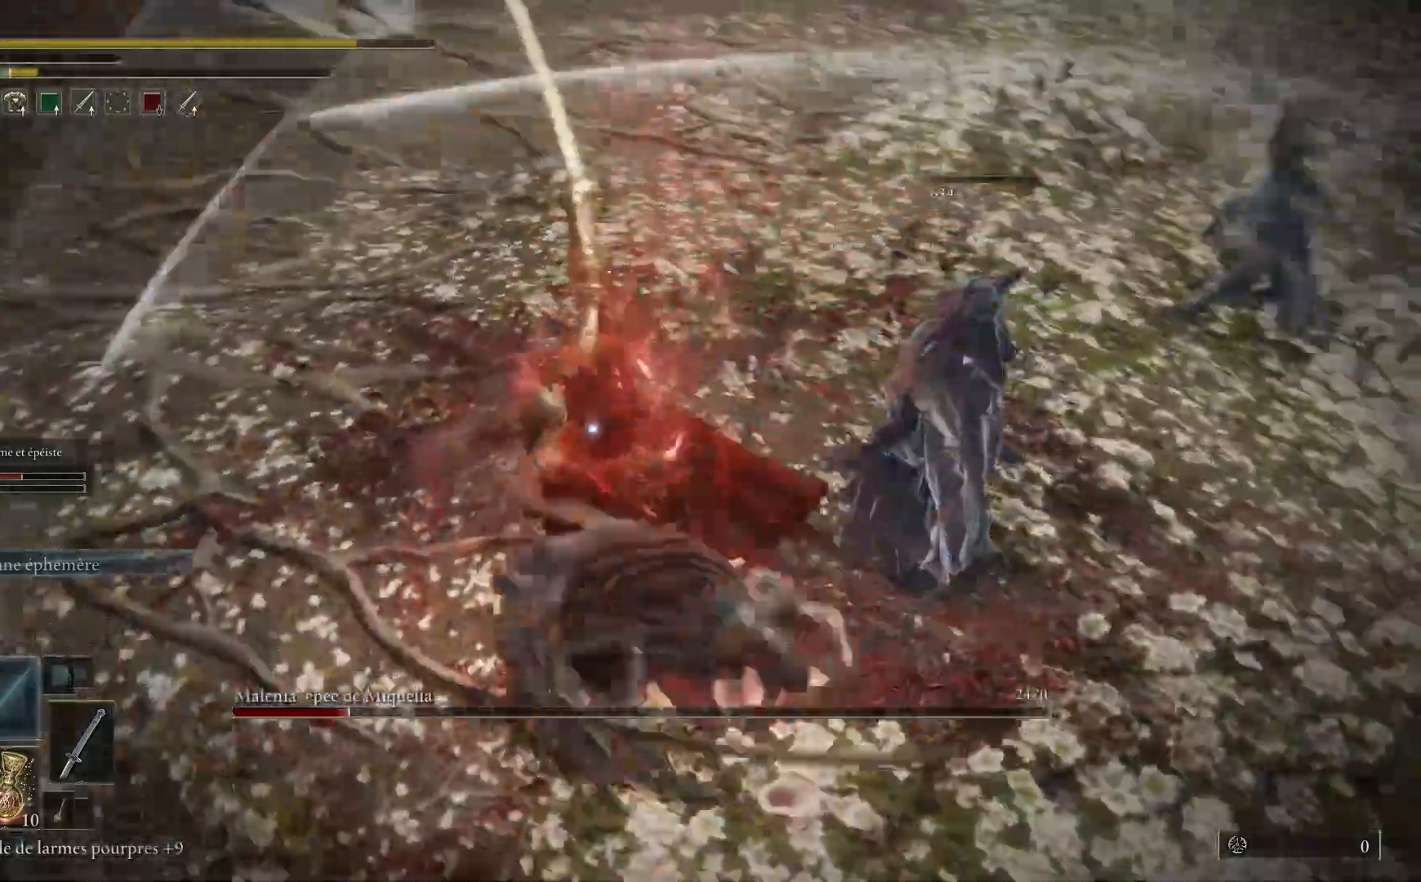
{"buttons": ["B"], "left_stick": "down-right", "right_stick": "center", "events": [[117, "B", "up"], [233, "B", "down"], [367, "B", "up"], [483, "B", "down"]]}
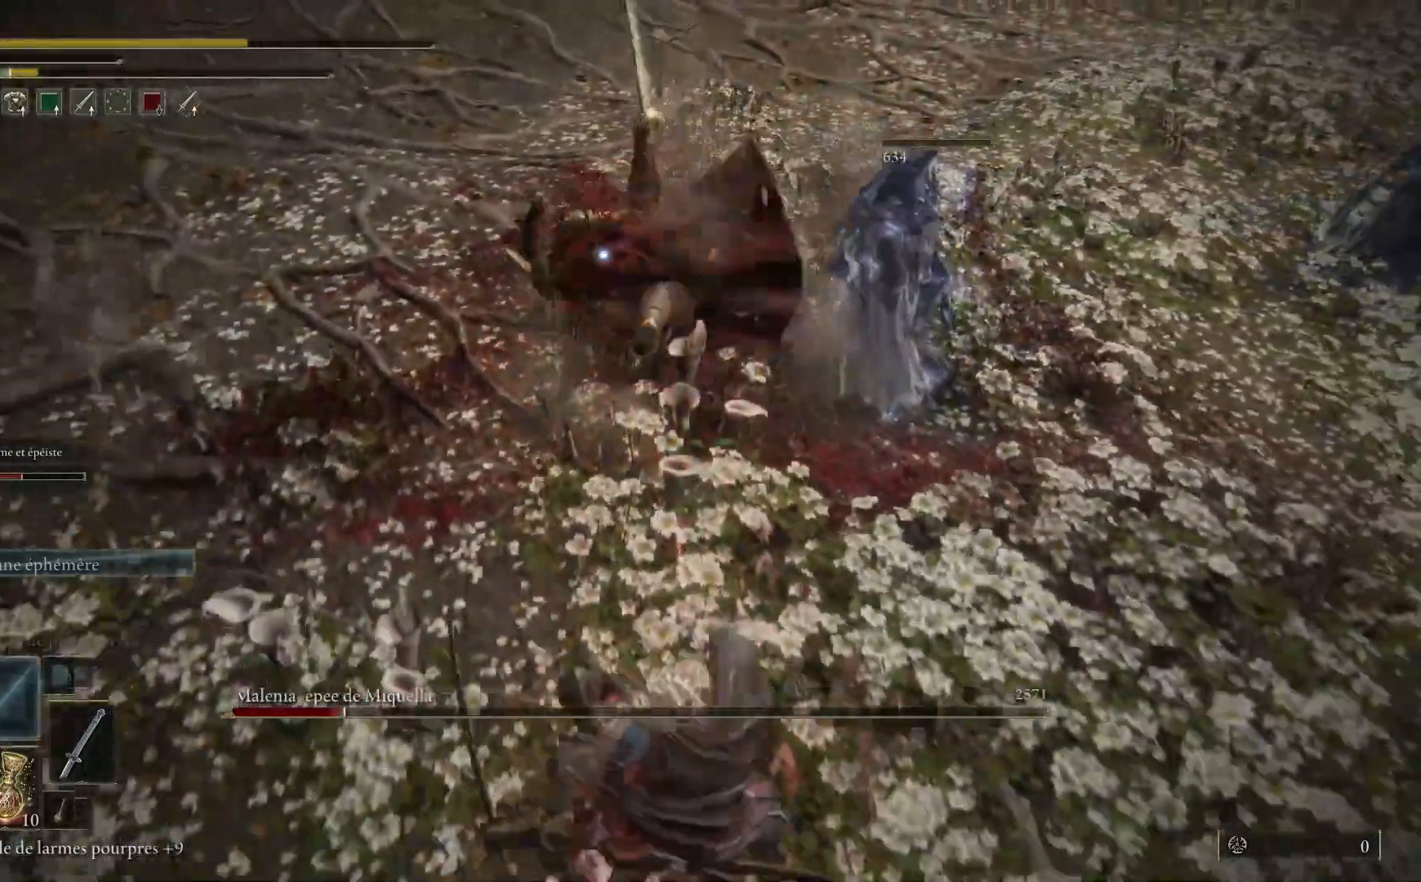
{"buttons": ["B"], "left_stick": "down-right", "right_stick": "center", "events": [[117, "B", "up"], [183, "B", "down"], [317, "B", "up"], [400, "B", "down"]]}
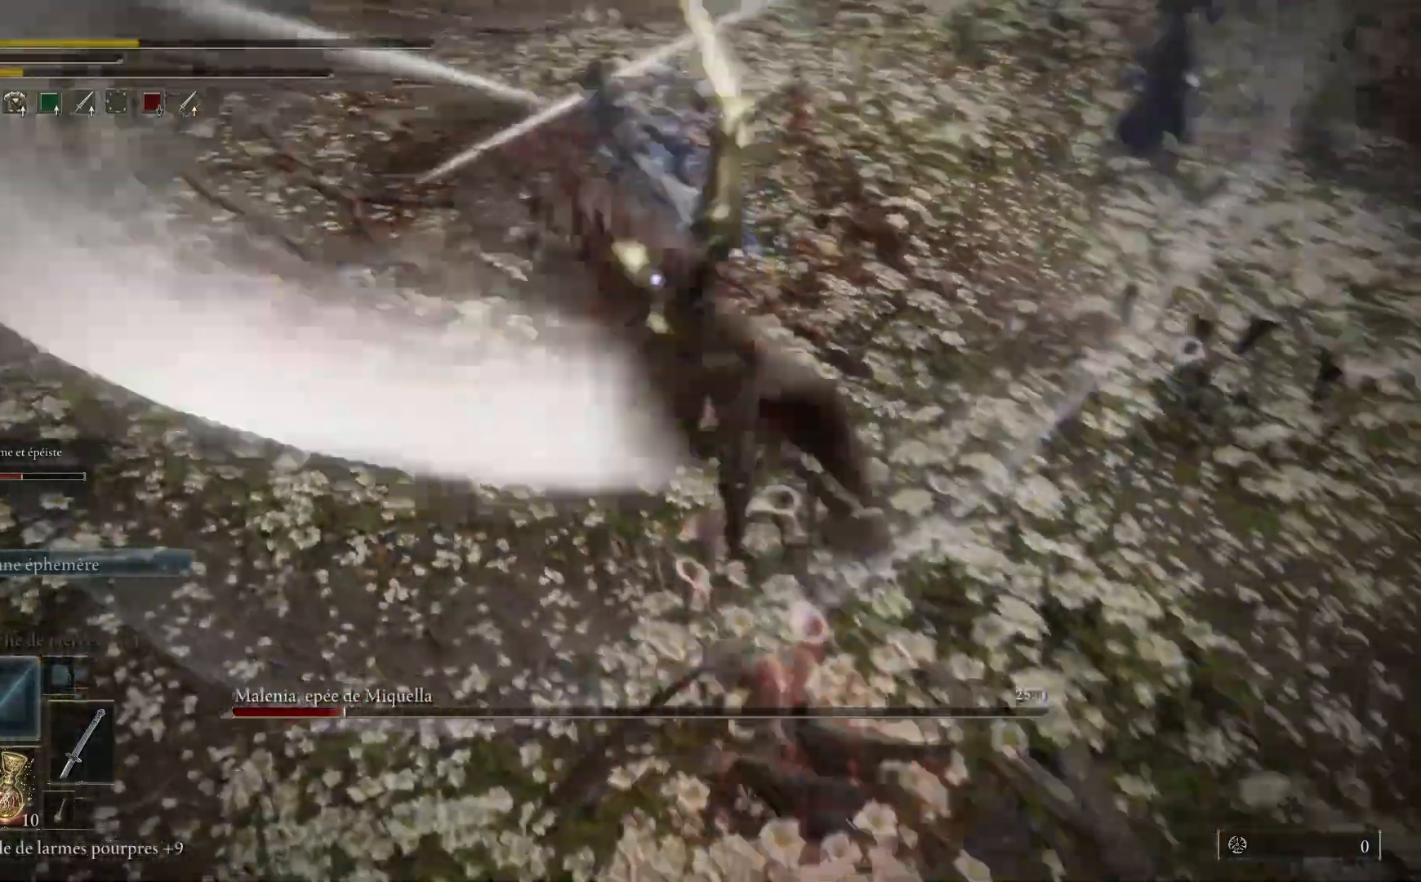
{"buttons": [], "left_stick": "down-right", "right_stick": "center", "events": [[33, "B", "up"], [133, "B", "down"], [250, "B", "up"], [333, "B", "down"], [467, "B", "up"]]}
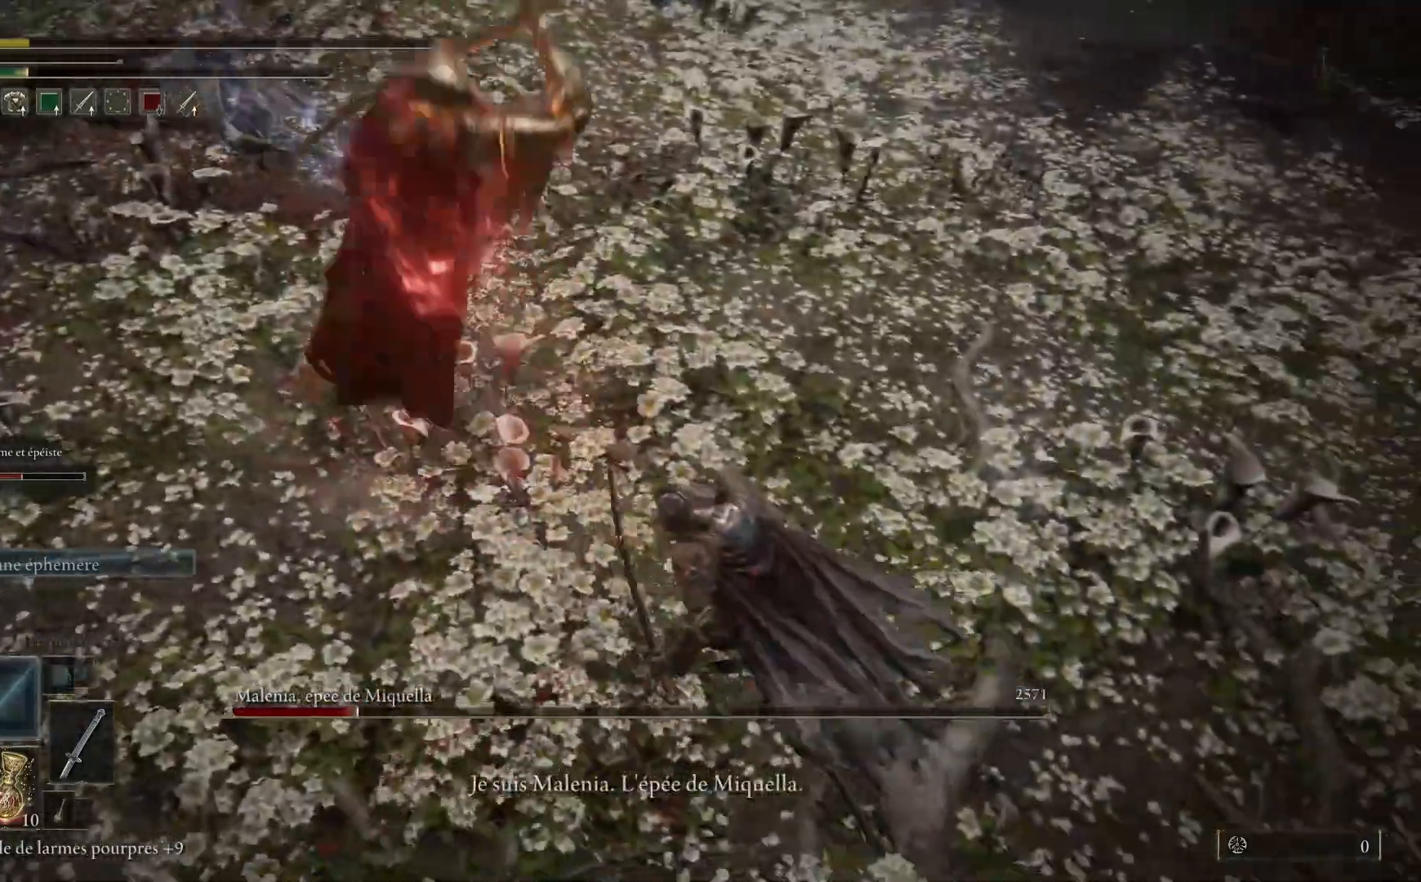
{"buttons": [], "left_stick": "center", "right_stick": "center", "events": [[233, "left_stick", "center"]]}